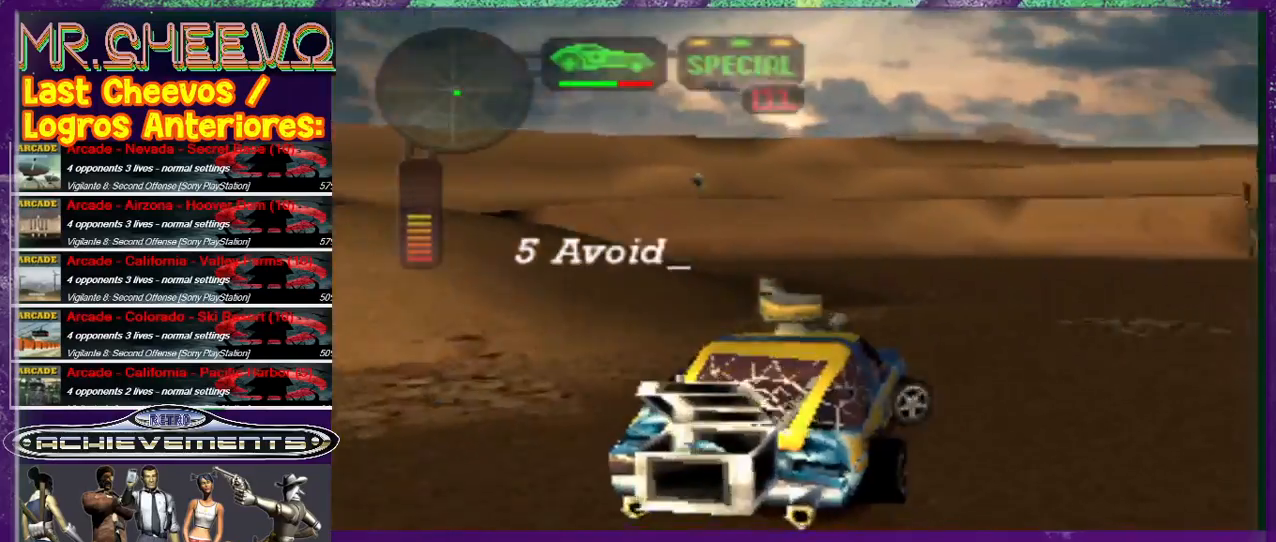
Gameplay with a controller (PlayStation layout); each line is a JSON object with the inputs held at the frame after it. "events" lists button and stick changes between this image and that frame as [ms after this image, input, new state], when the widget could be followed in between. Not read: L3 R3 right_stick.
{"buttons": ["L2"], "left_stick": "center", "events": [[467, "L2", "down"], [467, "left_stick", "center"]]}
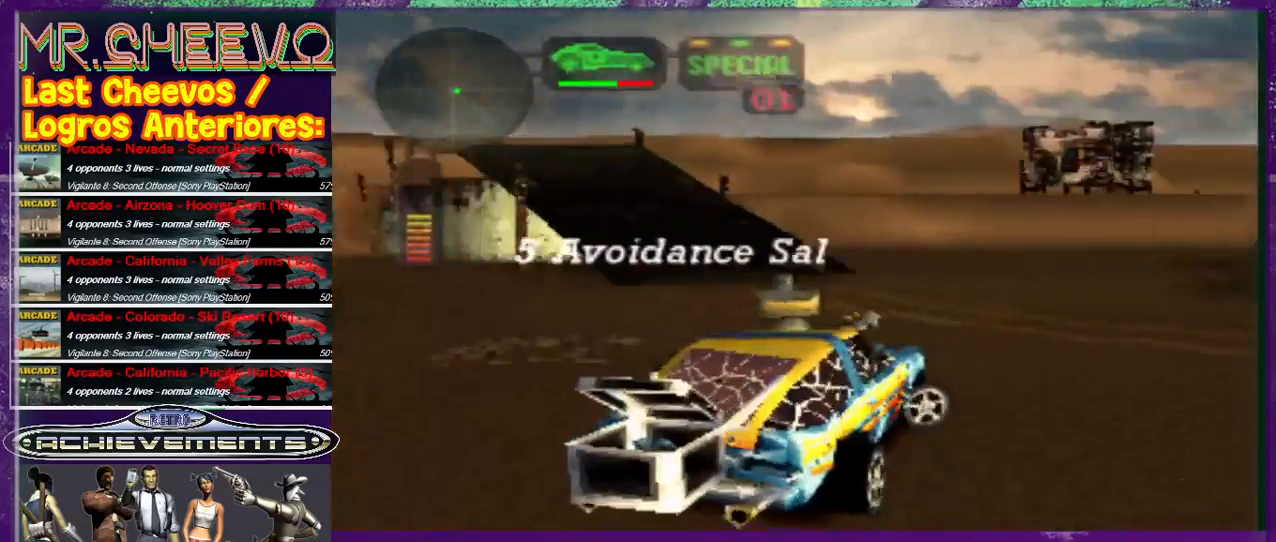
{"buttons": [], "left_stick": "right", "events": [[100, "L2", "up"], [367, "left_stick", "right"]]}
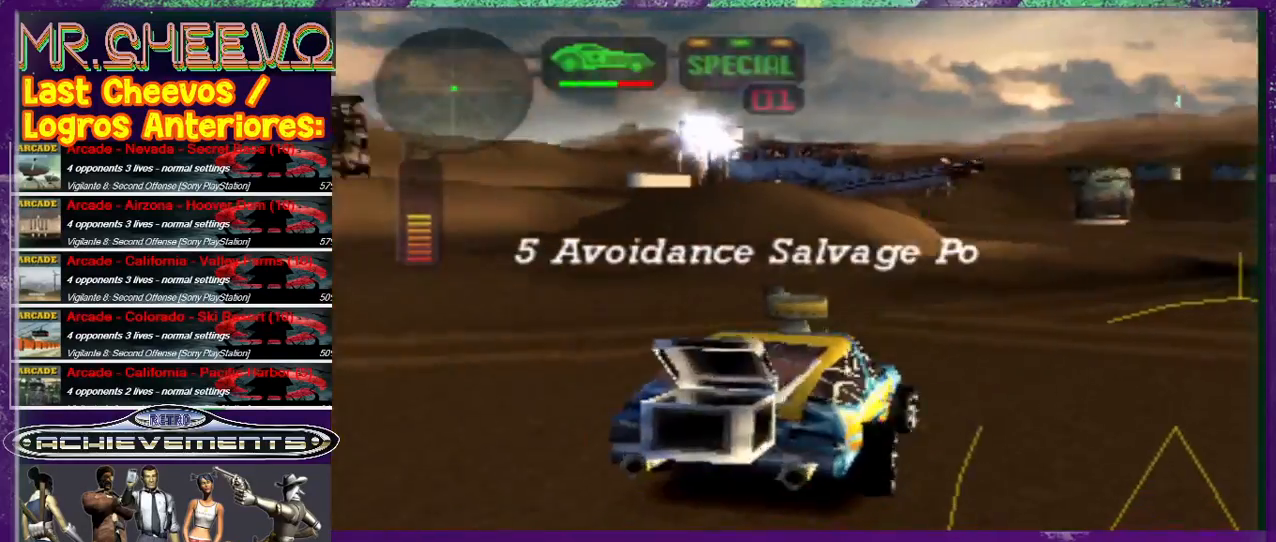
{"buttons": [], "left_stick": "right", "events": [[100, "L2", "down"], [100, "left_stick", "center"], [167, "L2", "up"], [400, "left_stick", "right"]]}
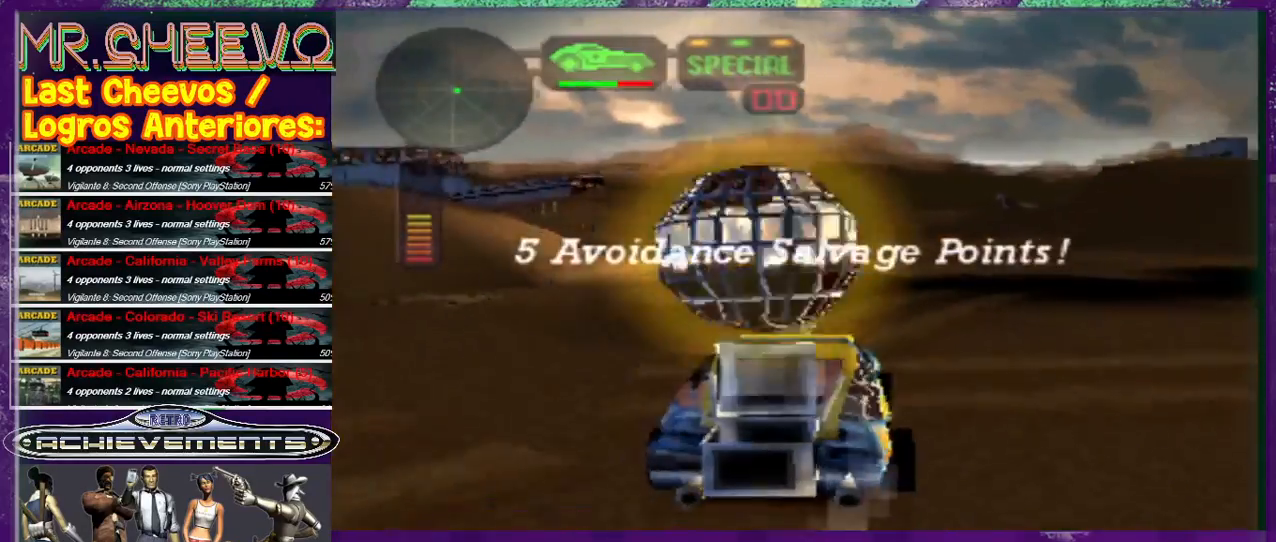
{"buttons": [], "left_stick": "right", "events": []}
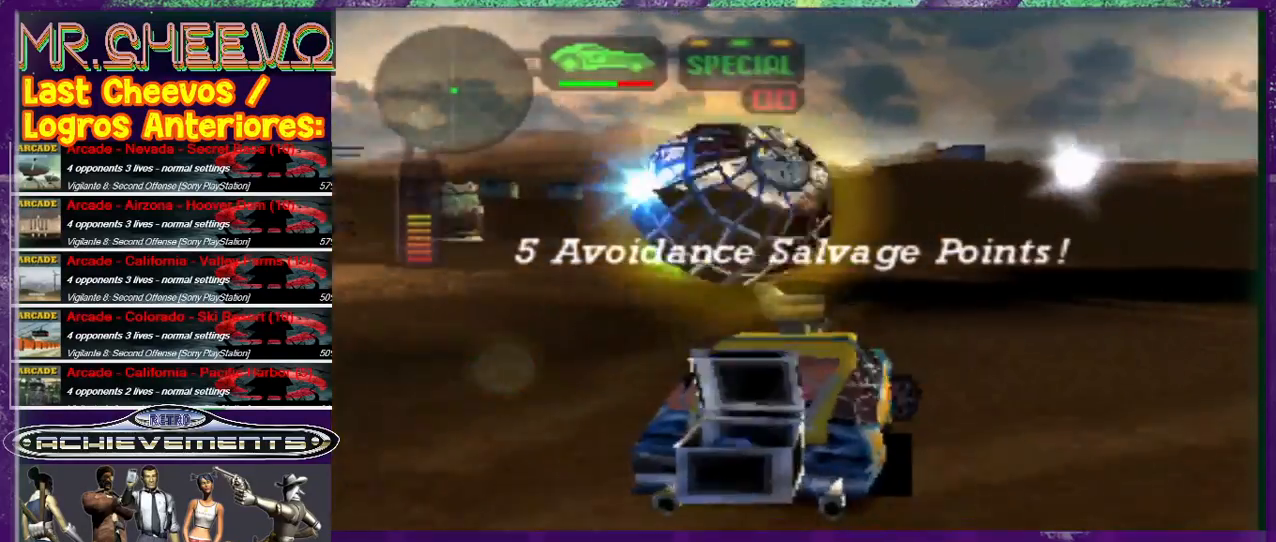
{"buttons": [], "left_stick": "right", "events": []}
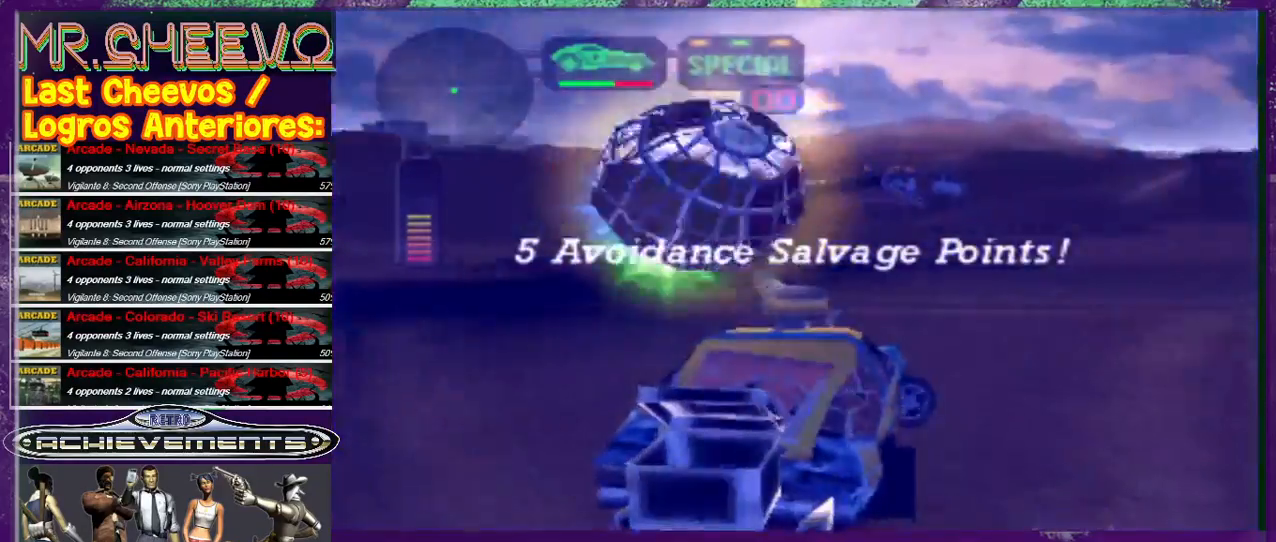
{"buttons": [], "left_stick": "center", "events": [[33, "R1", "down"], [133, "R1", "up"], [500, "left_stick", "center"]]}
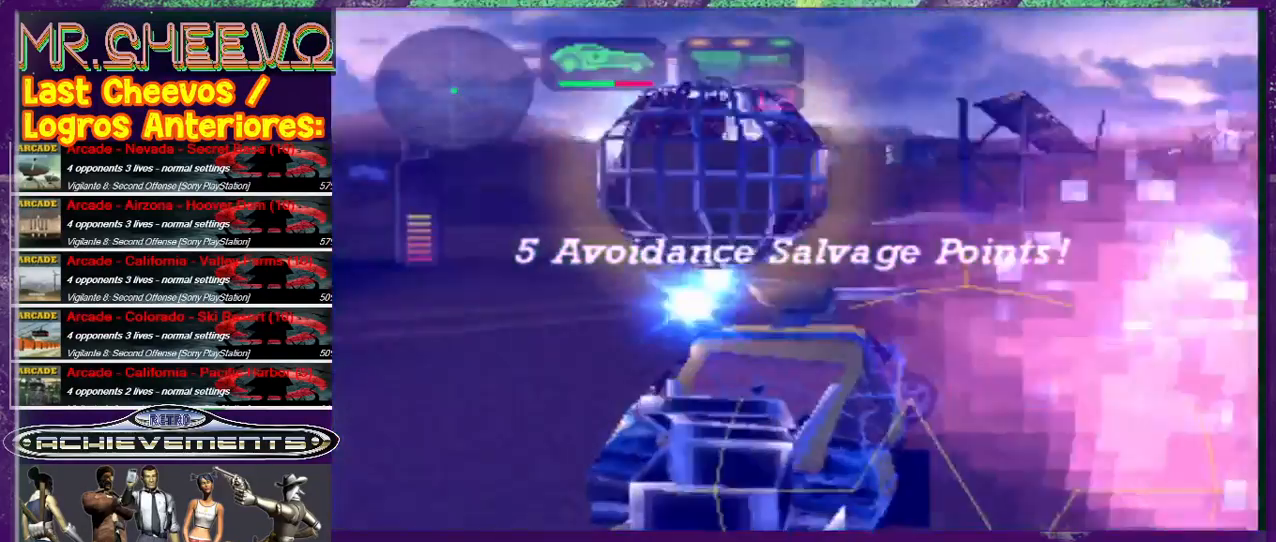
{"buttons": ["SQUARE"], "left_stick": "right", "events": [[300, "SQUARE", "down"], [367, "left_stick", "right"]]}
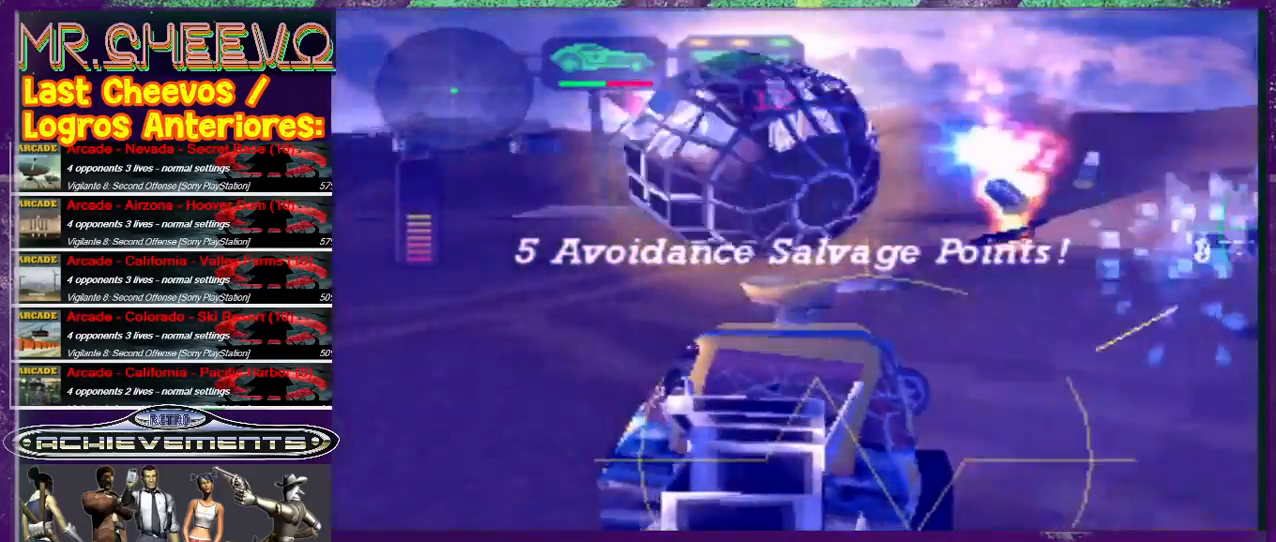
{"buttons": ["SQUARE"], "left_stick": "center", "events": [[100, "left_stick", "center"], [400, "left_stick", "up"], [467, "left_stick", "center"]]}
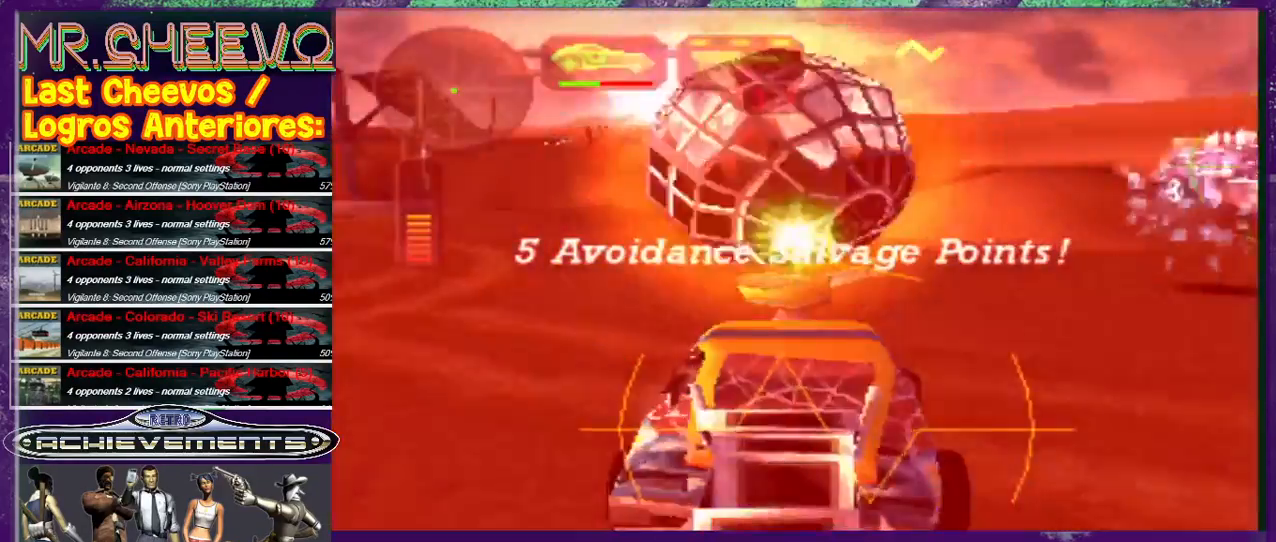
{"buttons": ["SQUARE"], "left_stick": "up-right", "events": [[67, "R2", "down"], [67, "left_stick", "up-right"], [167, "left_stick", "center"], [267, "R2", "up"], [467, "left_stick", "up-right"]]}
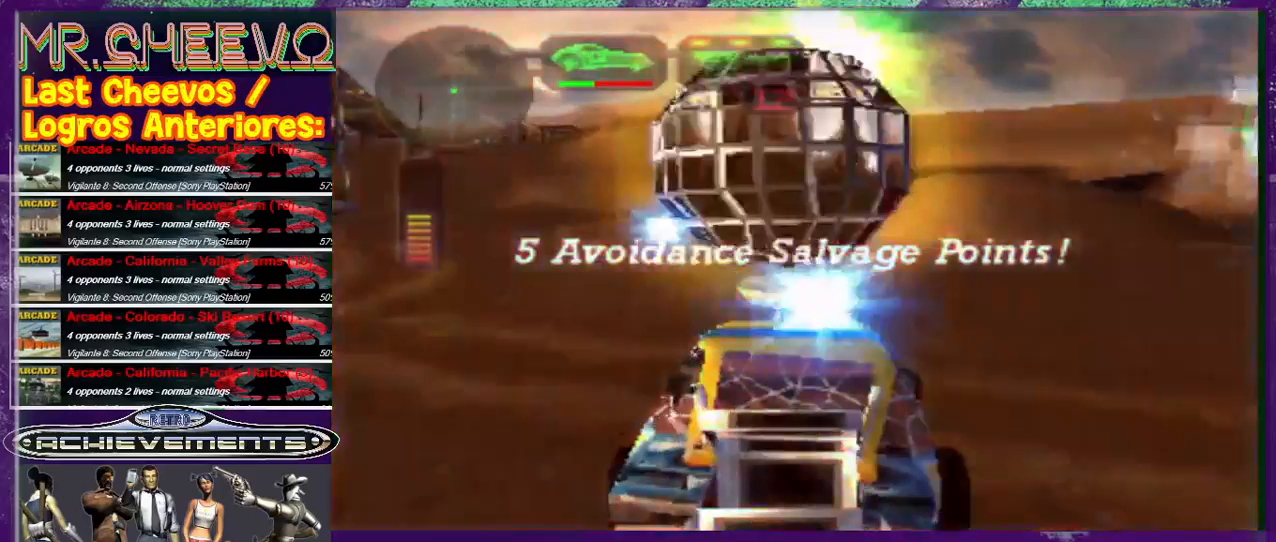
{"buttons": ["SQUARE"], "left_stick": "up", "events": [[133, "left_stick", "center"], [233, "left_stick", "down"], [300, "left_stick", "center"], [500, "left_stick", "up"]]}
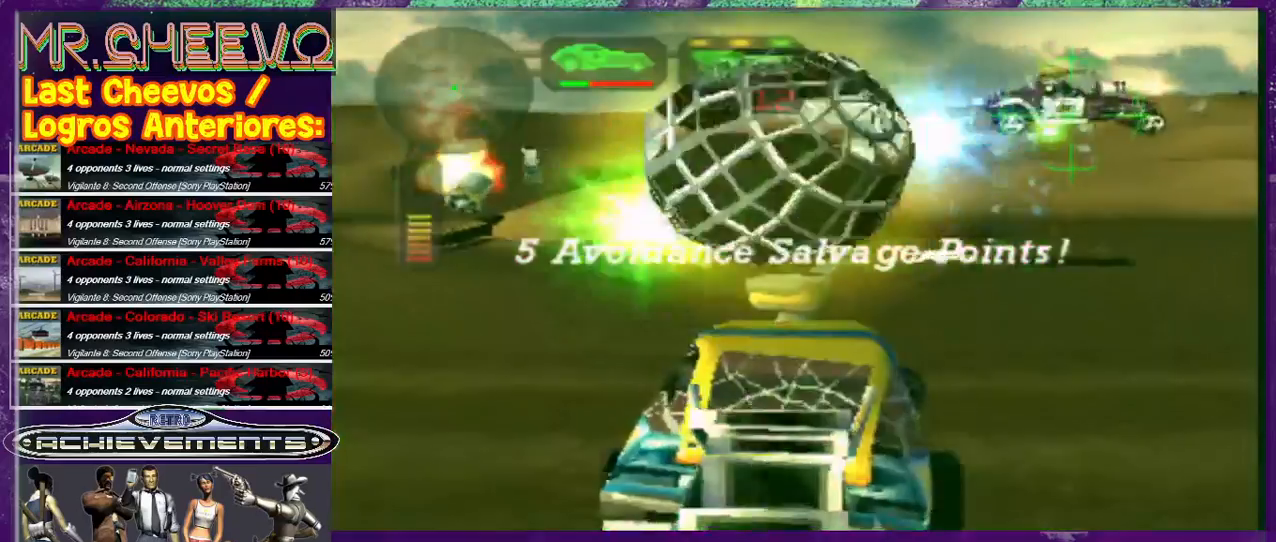
{"buttons": ["SQUARE"], "left_stick": "center", "events": [[33, "R2", "down"], [33, "left_stick", "center"], [167, "R2", "up"]]}
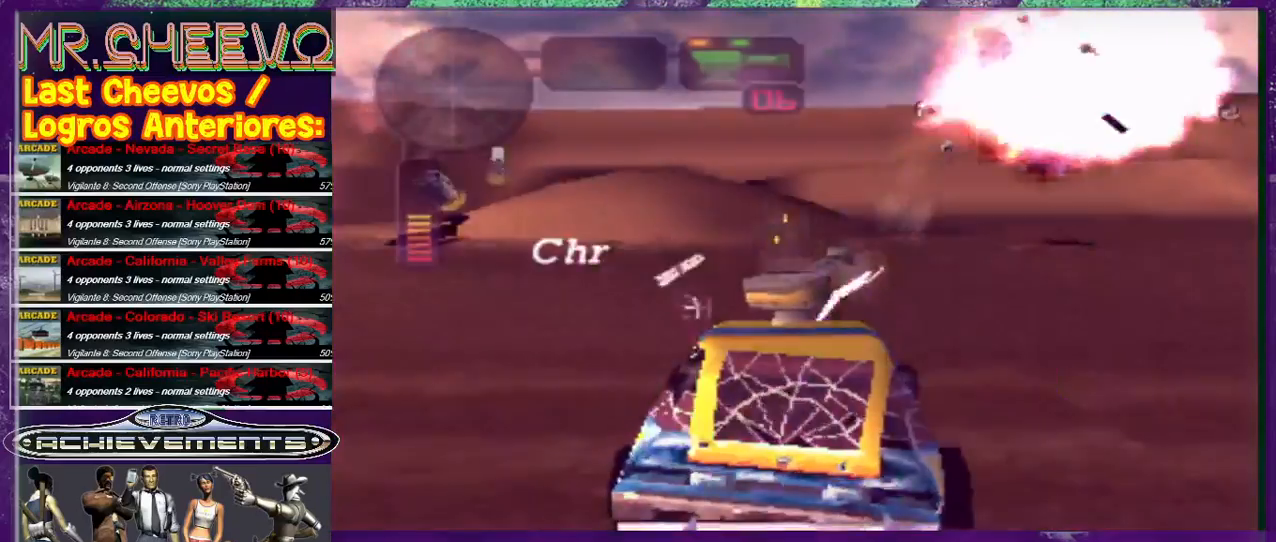
{"buttons": [], "left_stick": "center", "events": [[33, "left_stick", "up-right"], [67, "SQUARE", "up"], [233, "left_stick", "center"]]}
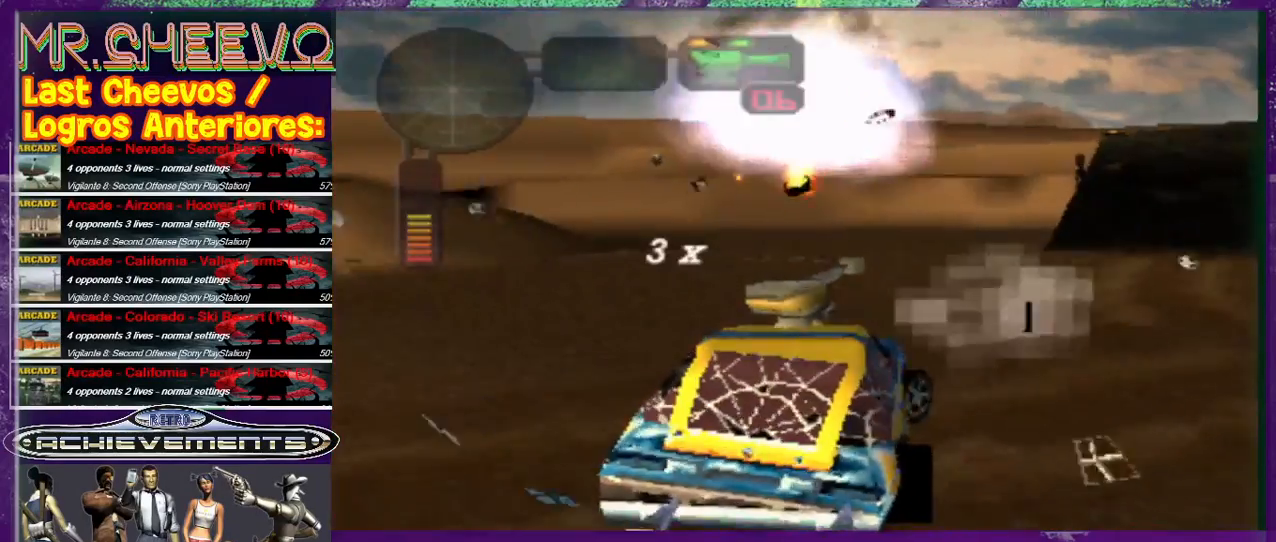
{"buttons": ["SQUARE"], "left_stick": "center", "events": [[200, "left_stick", "left"], [267, "SQUARE", "down"], [467, "left_stick", "center"]]}
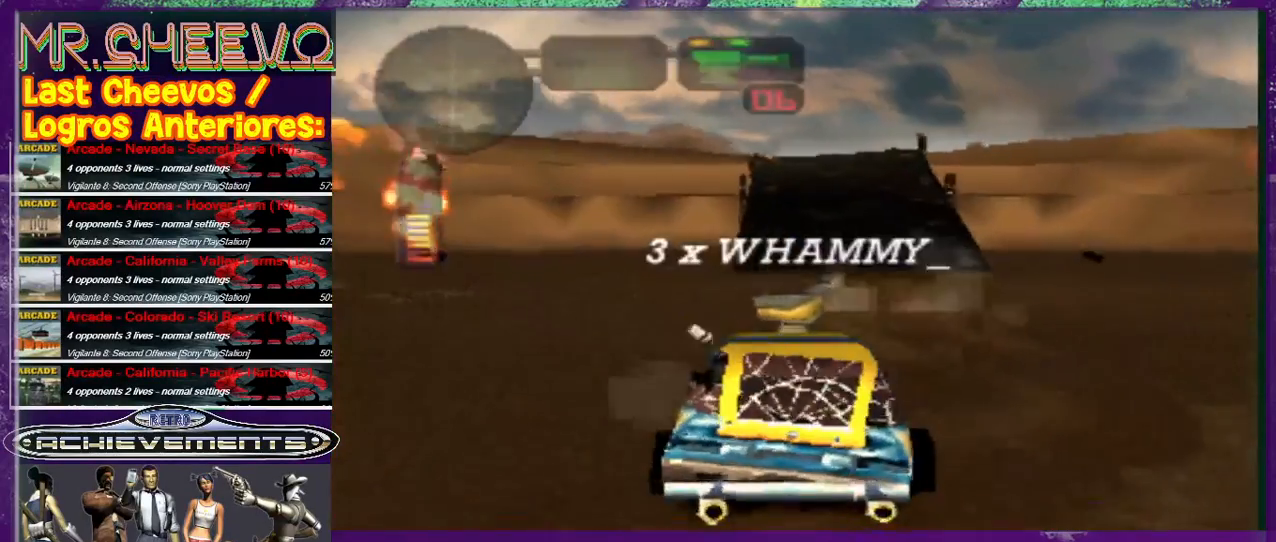
{"buttons": [], "left_stick": "up", "events": [[367, "SQUARE", "up"], [400, "left_stick", "up"]]}
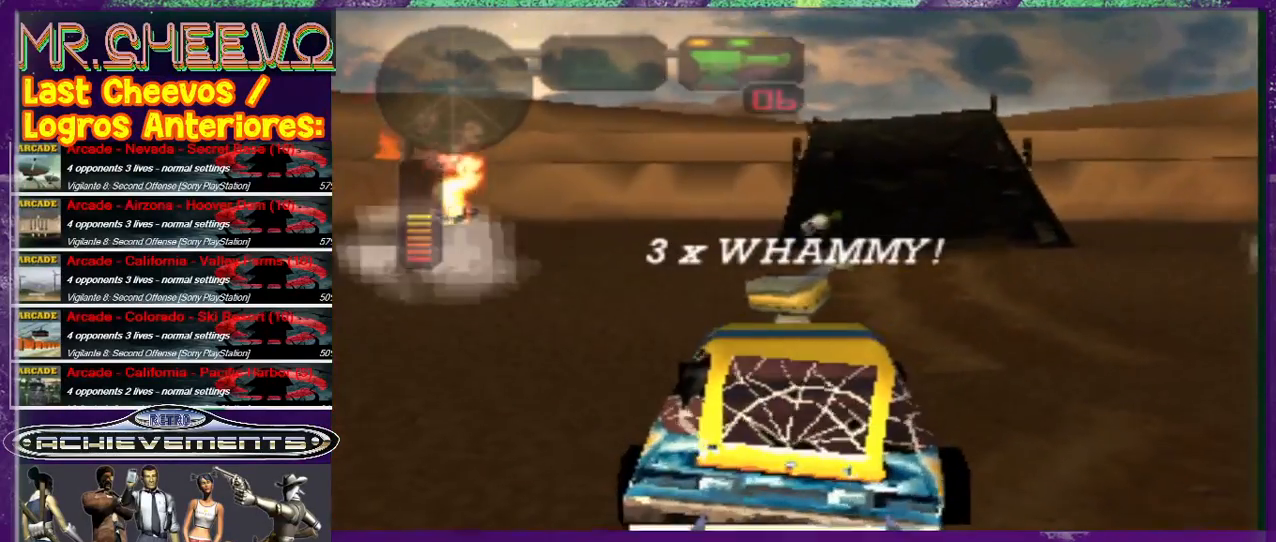
{"buttons": [], "left_stick": "center", "events": [[33, "left_stick", "center"], [267, "left_stick", "left"], [333, "left_stick", "center"]]}
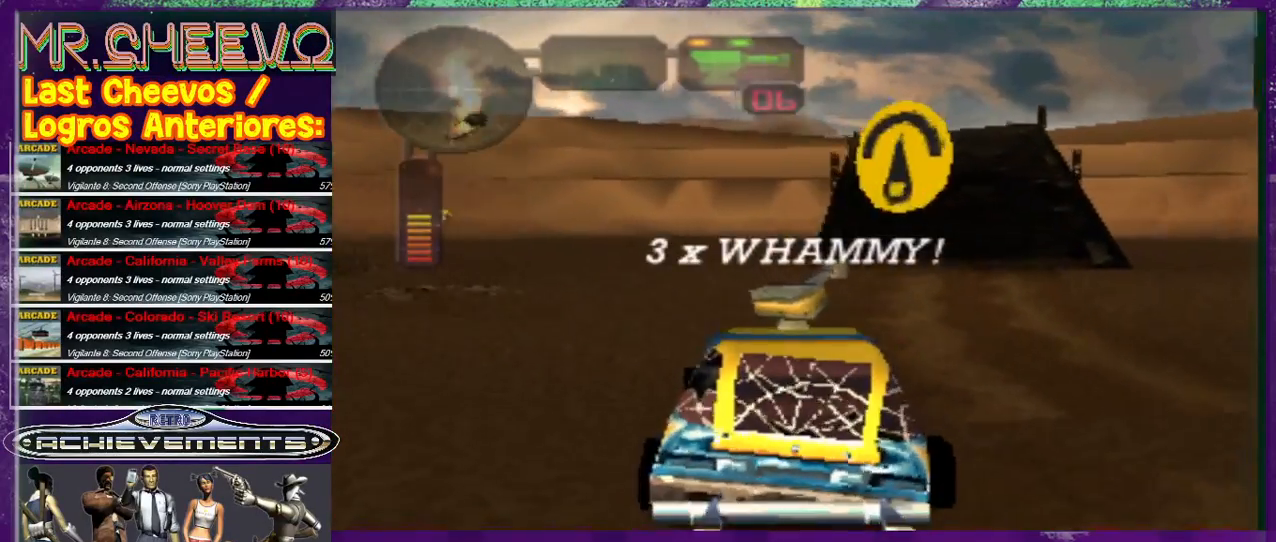
{"buttons": [], "left_stick": "center", "events": [[100, "left_stick", "right"], [200, "SQUARE", "down"], [500, "SQUARE", "up"], [500, "left_stick", "center"]]}
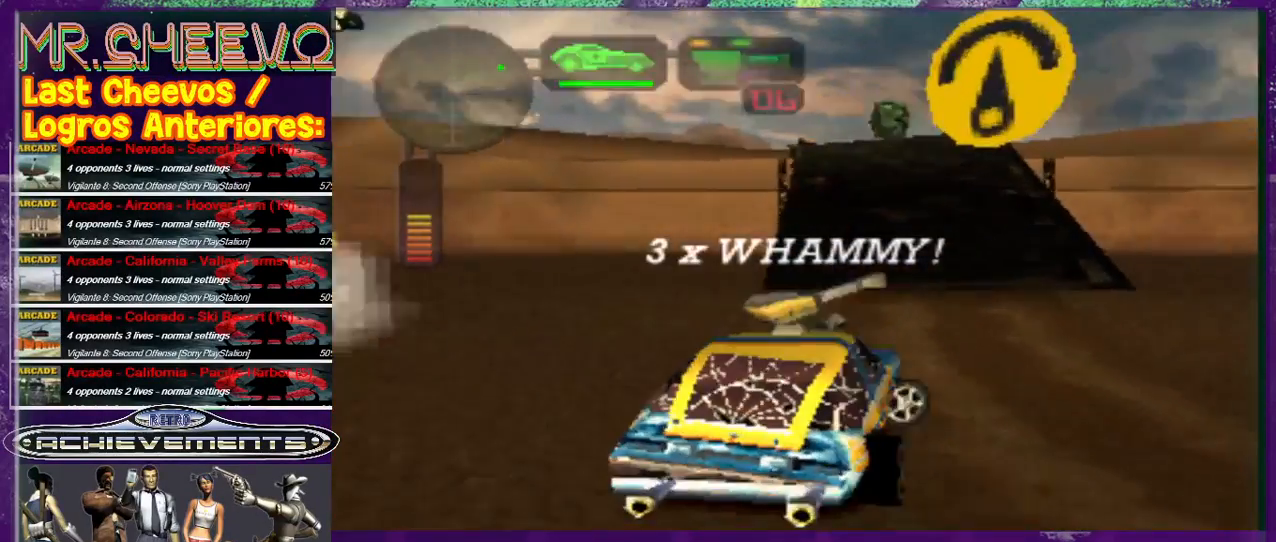
{"buttons": ["SQUARE"], "left_stick": "left", "events": [[367, "left_stick", "left"], [500, "SQUARE", "down"]]}
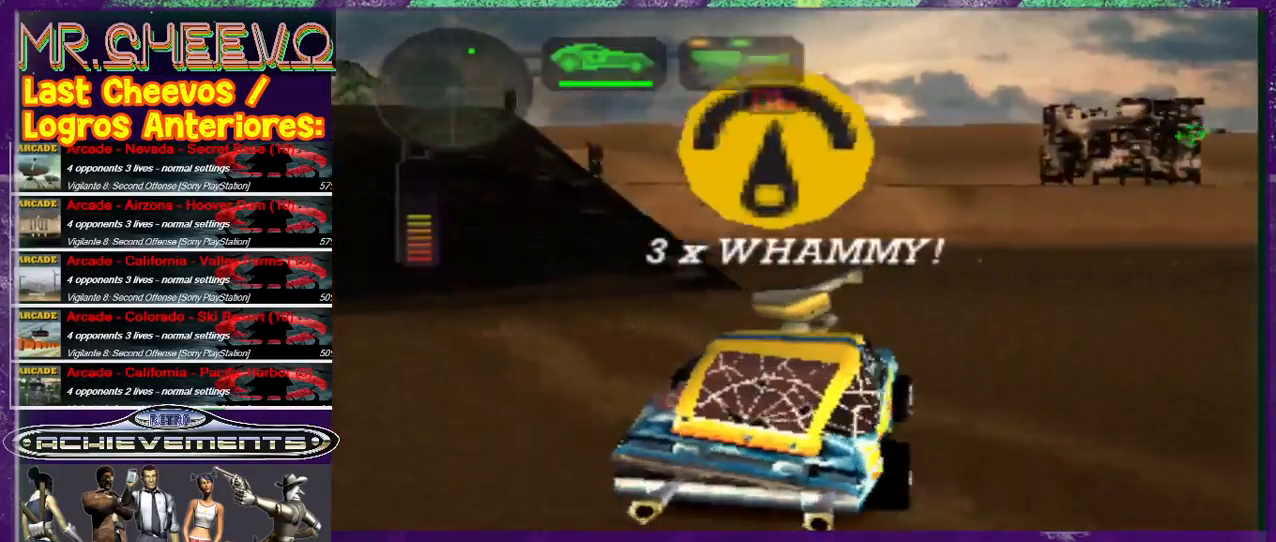
{"buttons": ["SQUARE"], "left_stick": "right", "events": [[100, "left_stick", "center"], [133, "SQUARE", "up"], [233, "left_stick", "up"], [367, "left_stick", "center"], [433, "SQUARE", "down"], [433, "left_stick", "right"]]}
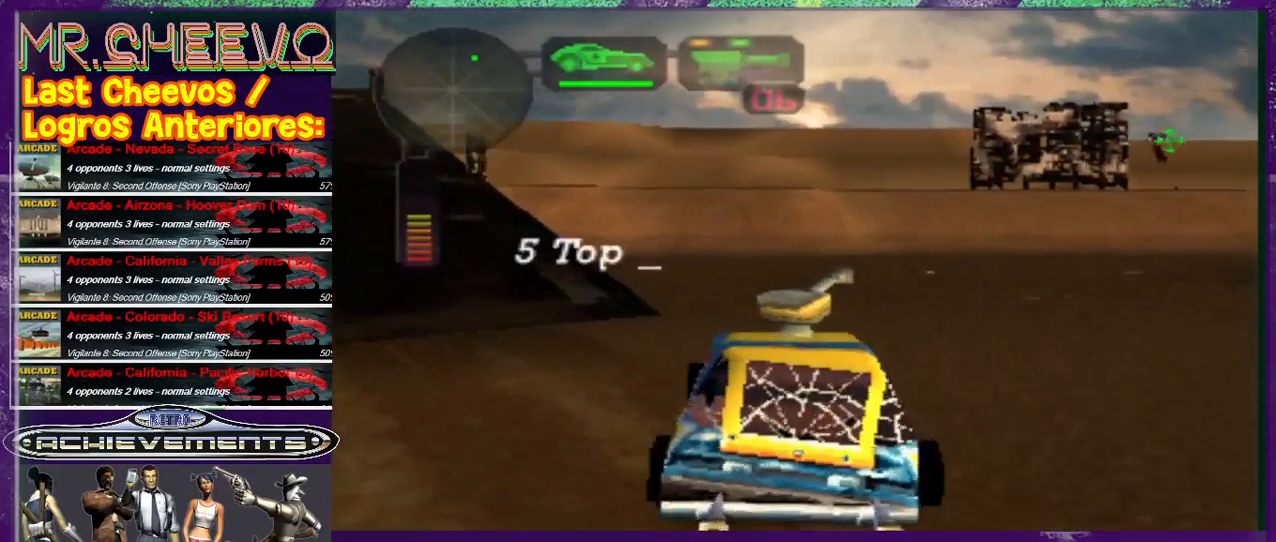
{"buttons": [], "left_stick": "up-right", "events": [[267, "left_stick", "center"], [300, "SQUARE", "up"], [433, "left_stick", "up-right"]]}
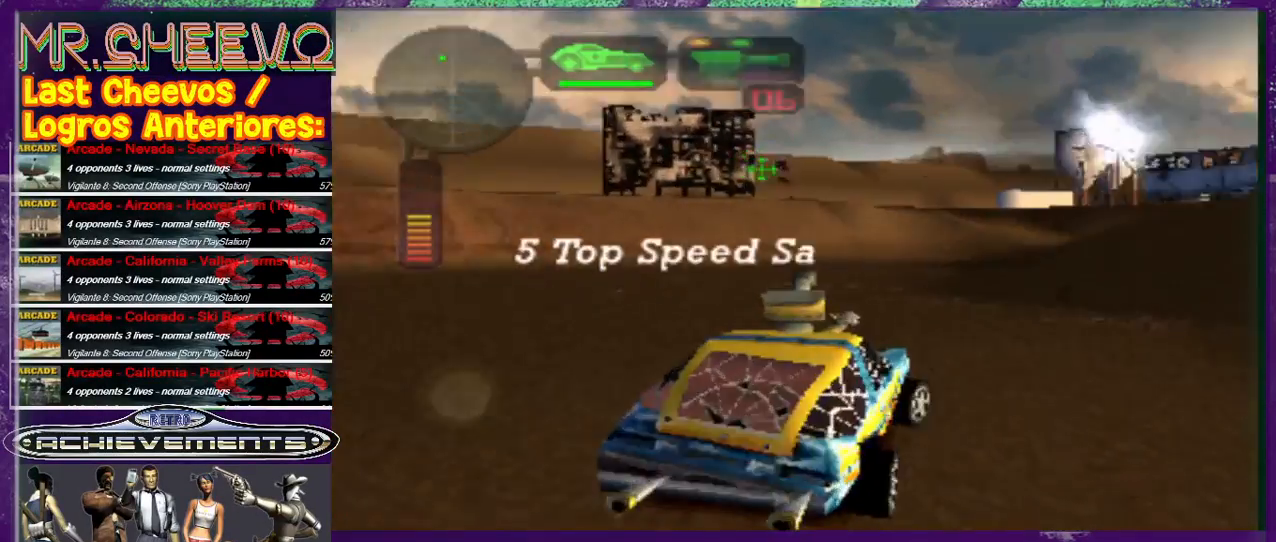
{"buttons": [], "left_stick": "right", "events": [[367, "left_stick", "center"], [500, "left_stick", "right"]]}
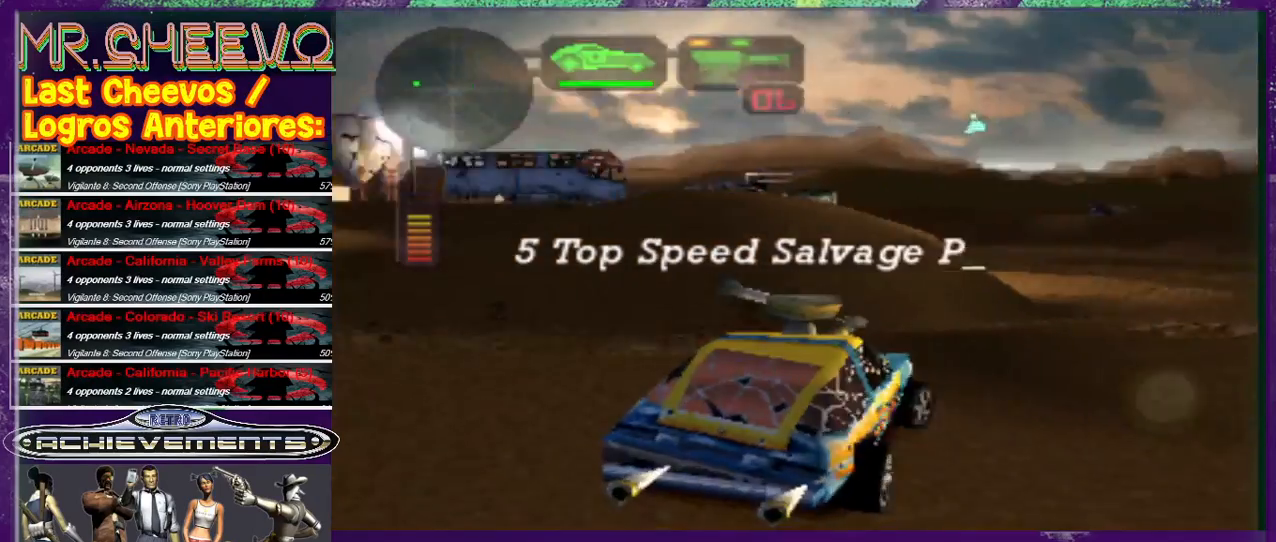
{"buttons": [], "left_stick": "center", "events": [[167, "R1", "down"], [300, "R1", "up"], [300, "left_stick", "center"]]}
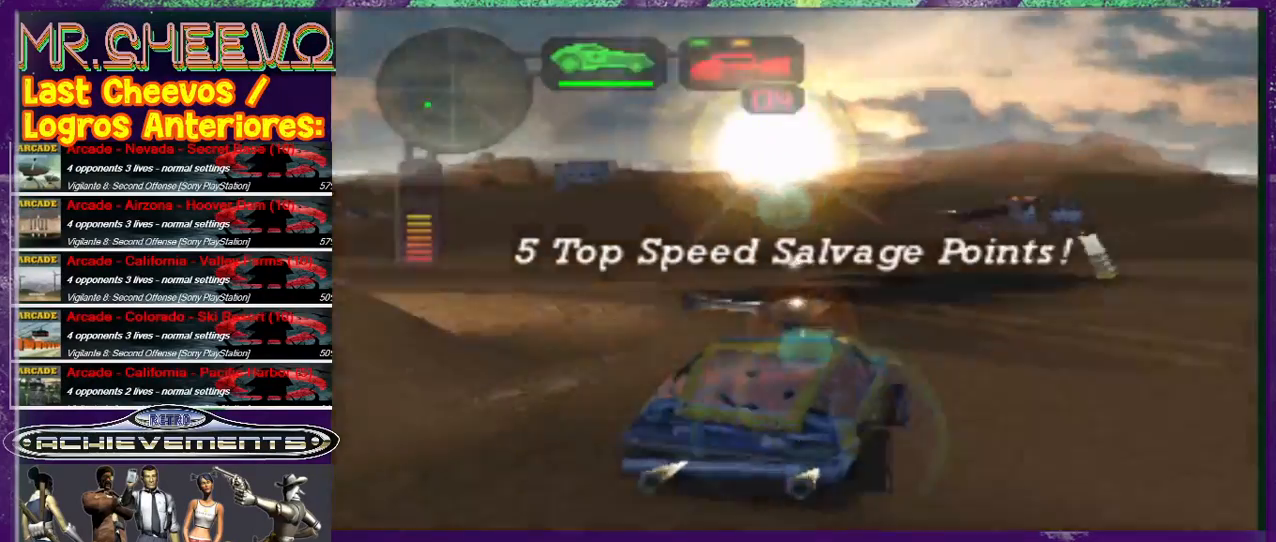
{"buttons": [], "left_stick": "right", "events": [[400, "left_stick", "right"]]}
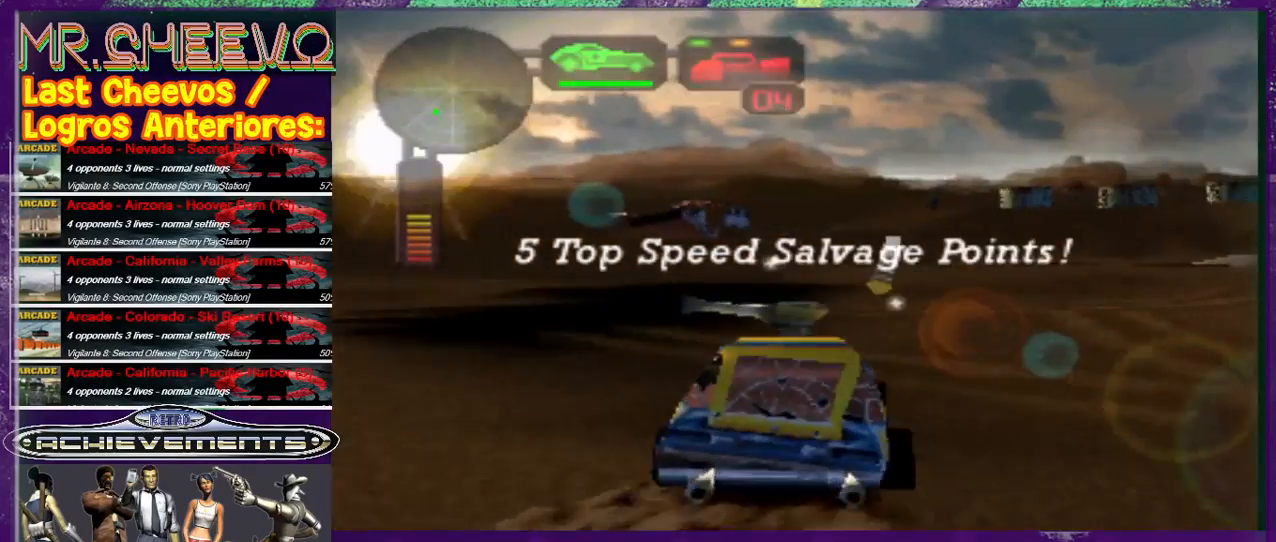
{"buttons": [], "left_stick": "center", "events": [[67, "left_stick", "center"], [300, "left_stick", "right"], [433, "left_stick", "center"]]}
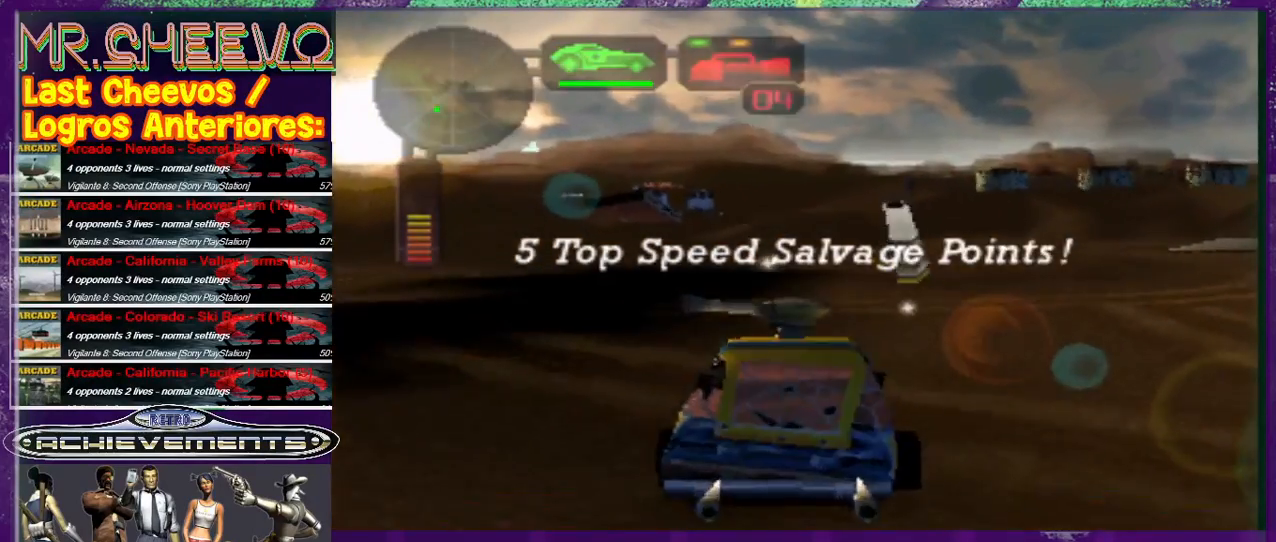
{"buttons": [], "left_stick": "center", "events": [[167, "left_stick", "right"], [333, "left_stick", "up-right"], [500, "left_stick", "center"]]}
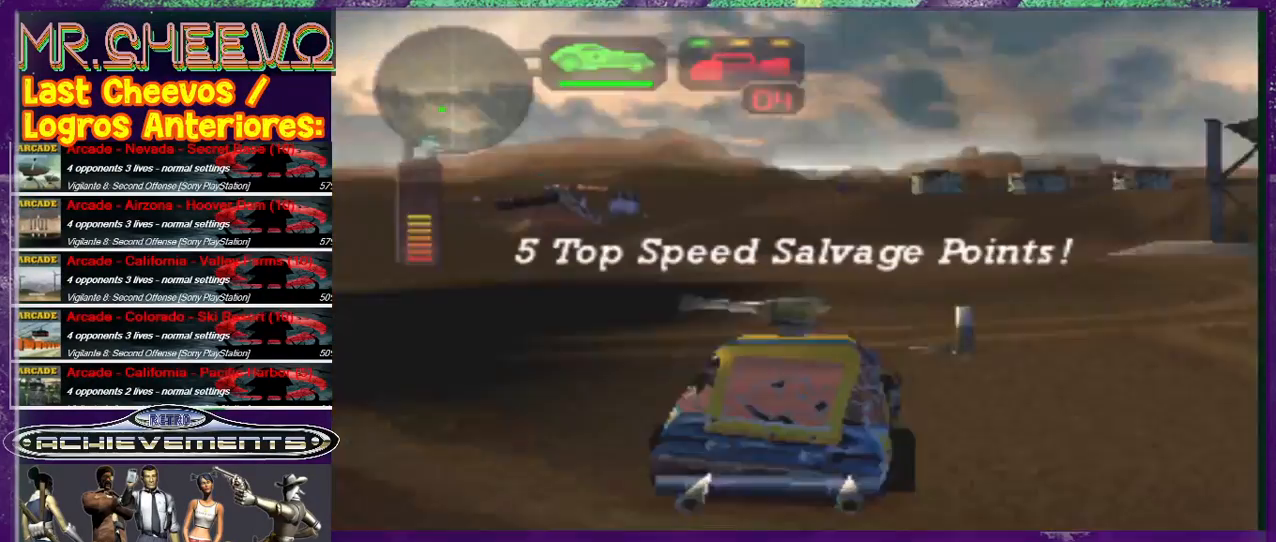
{"buttons": [], "left_stick": "up", "events": [[300, "left_stick", "up"]]}
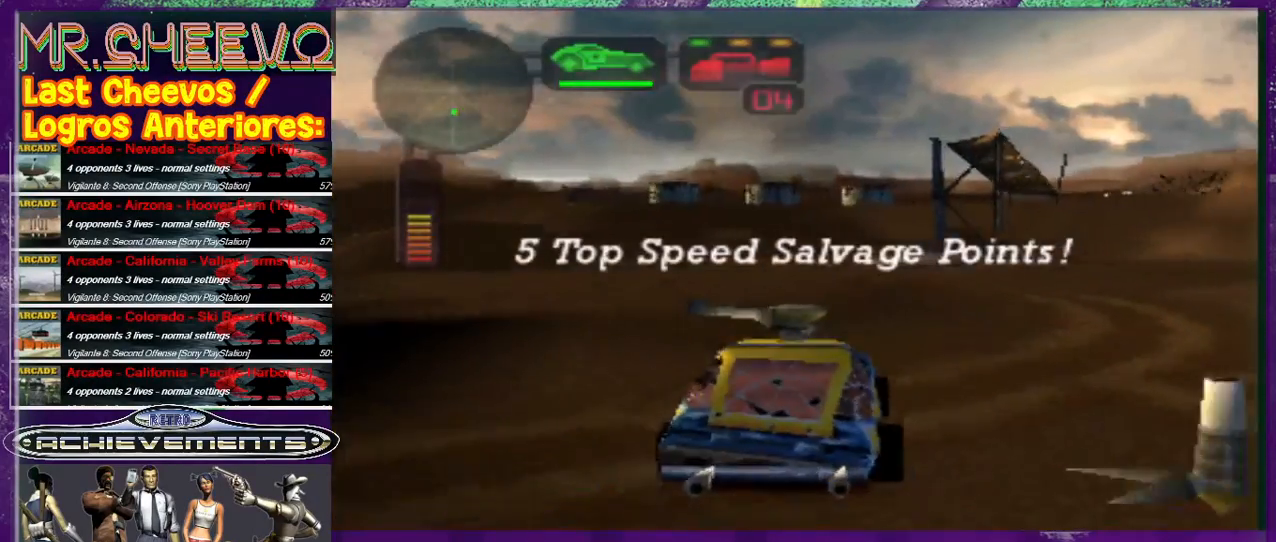
{"buttons": [], "left_stick": "center", "events": [[133, "left_stick", "center"], [367, "left_stick", "down"], [433, "left_stick", "center"]]}
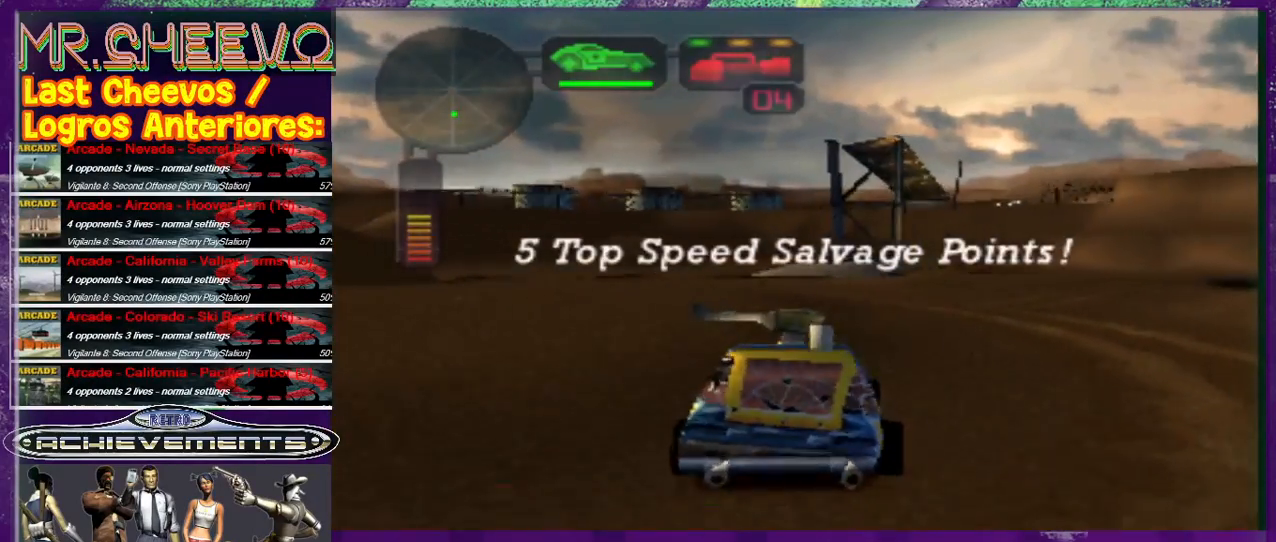
{"buttons": [], "left_stick": "center", "events": [[300, "left_stick", "up"], [400, "R2", "down"], [433, "R2", "up"], [433, "left_stick", "center"]]}
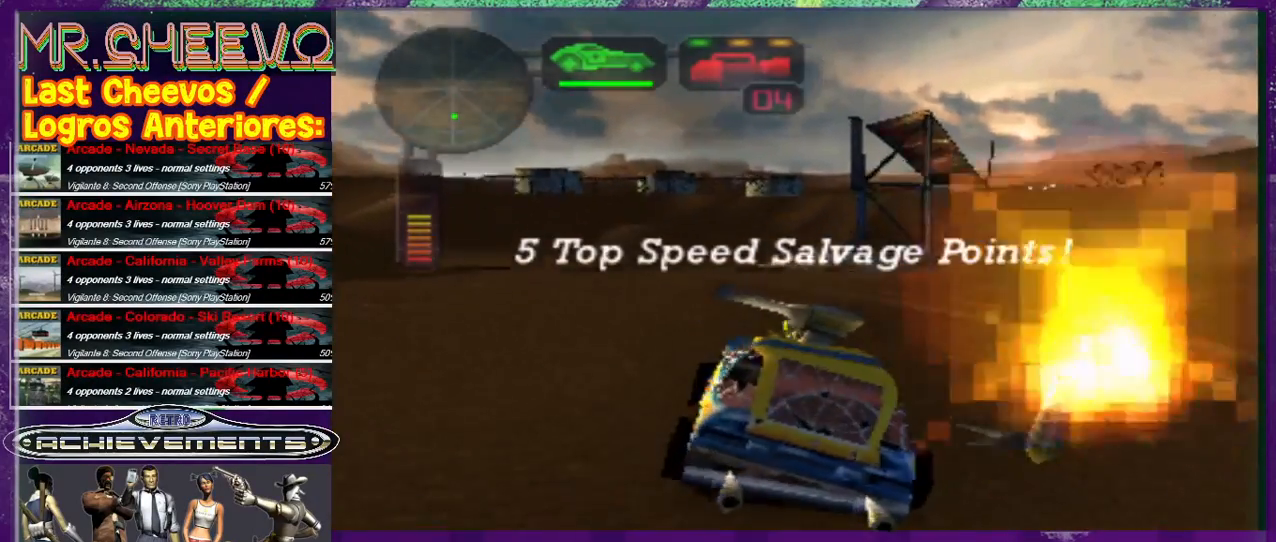
{"buttons": [], "left_stick": "center", "events": [[233, "left_stick", "down"], [367, "left_stick", "center"]]}
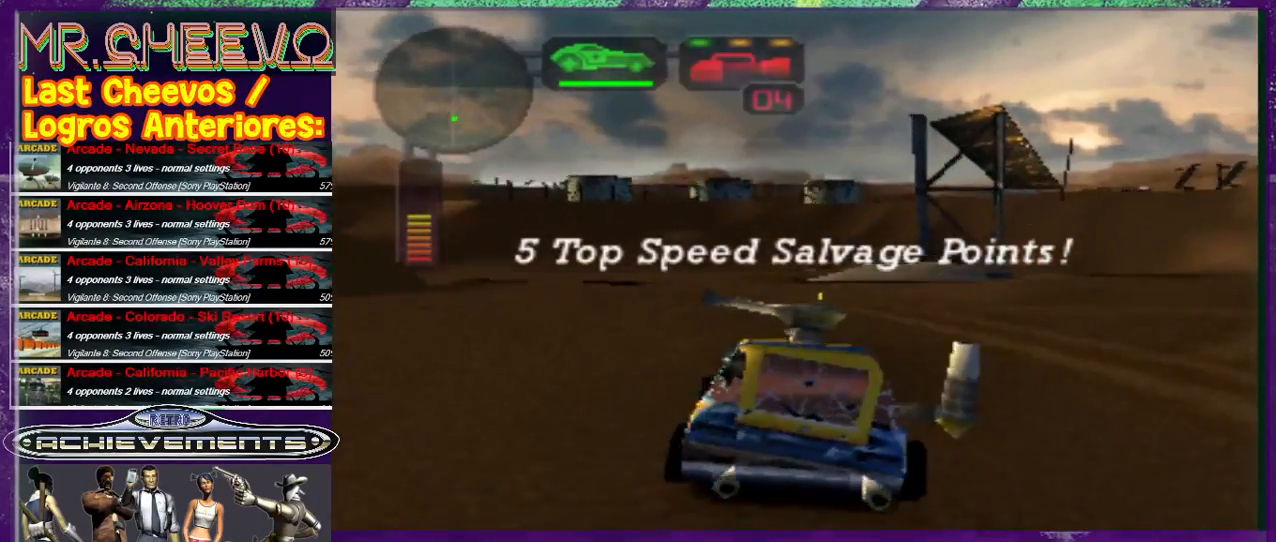
{"buttons": ["SQUARE"], "left_stick": "up-right", "events": [[233, "left_stick", "up-right"], [367, "SQUARE", "down"]]}
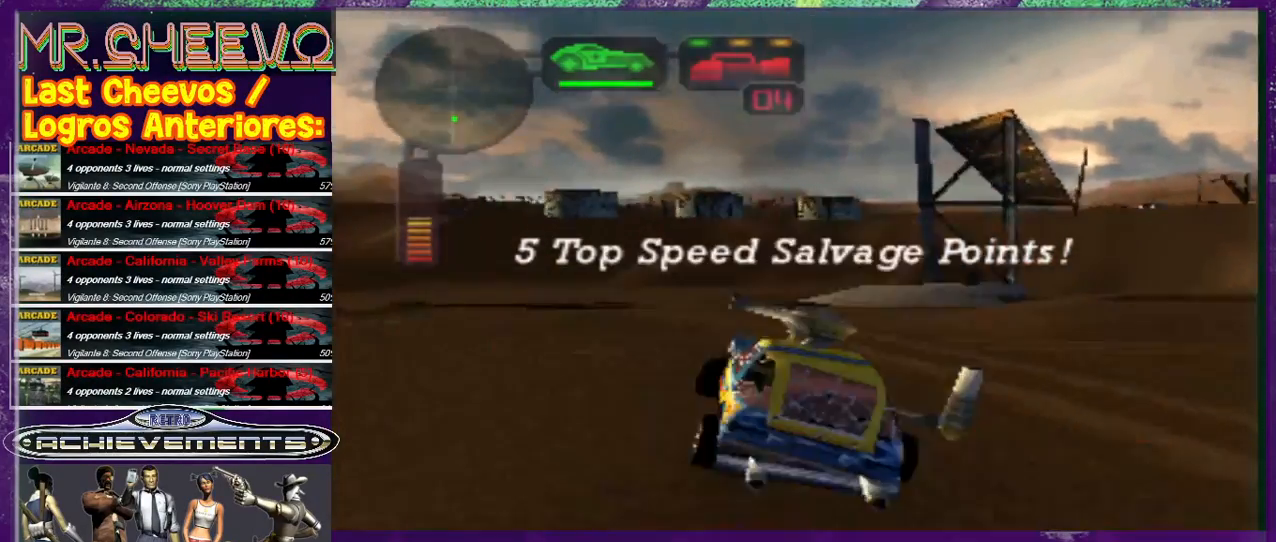
{"buttons": [], "left_stick": "center", "events": [[133, "SQUARE", "up"], [133, "left_stick", "center"], [400, "left_stick", "down"], [500, "left_stick", "center"]]}
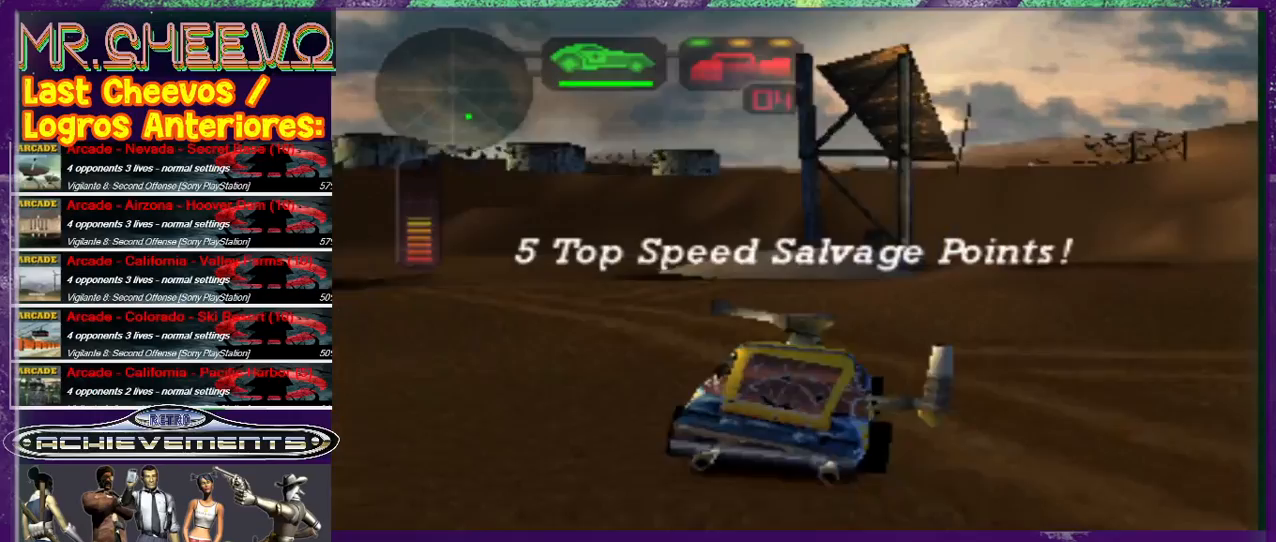
{"buttons": [], "left_stick": "center", "events": [[233, "R2", "down"], [333, "R2", "up"]]}